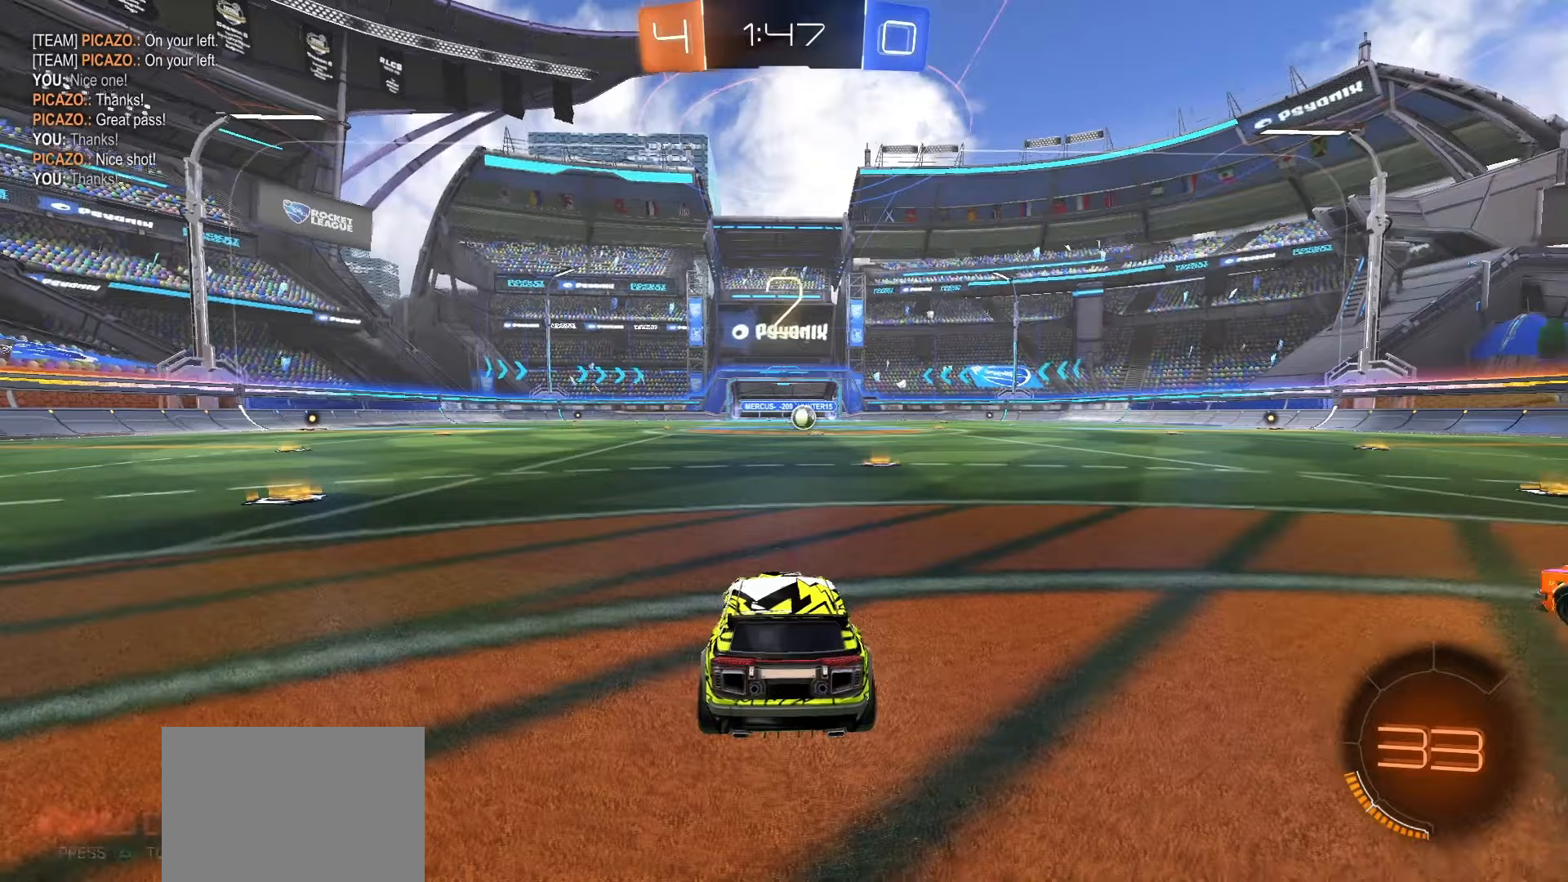
Gameplay with a controller (PlayStation layout); each line is a JSON object with the inputs held at the frame after it. "events" lists button and stick changes between this image and that frame as [ms after this image, input, new state], when the widget could be followed in between. Not read: L3 R3.
{"buttons": ["R2"], "left_stick": "center", "right_stick": "center", "events": [[67, "TRIANGLE", "up"], [450, "R2", "down"]]}
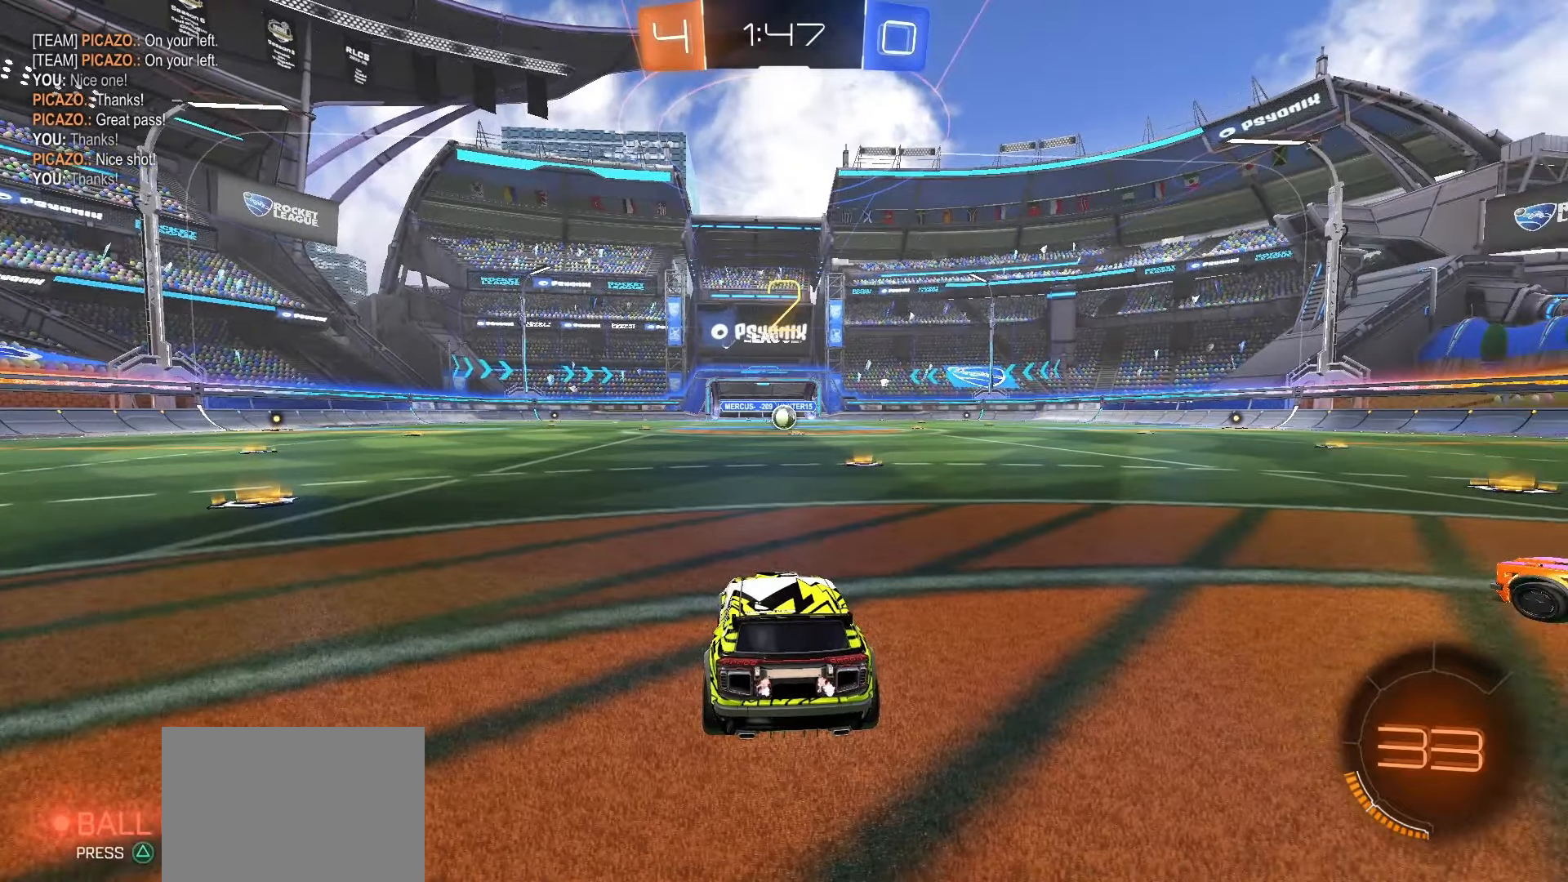
{"buttons": ["SQUARE", "R2"], "left_stick": "center", "right_stick": "center", "events": [[183, "SQUARE", "down"]]}
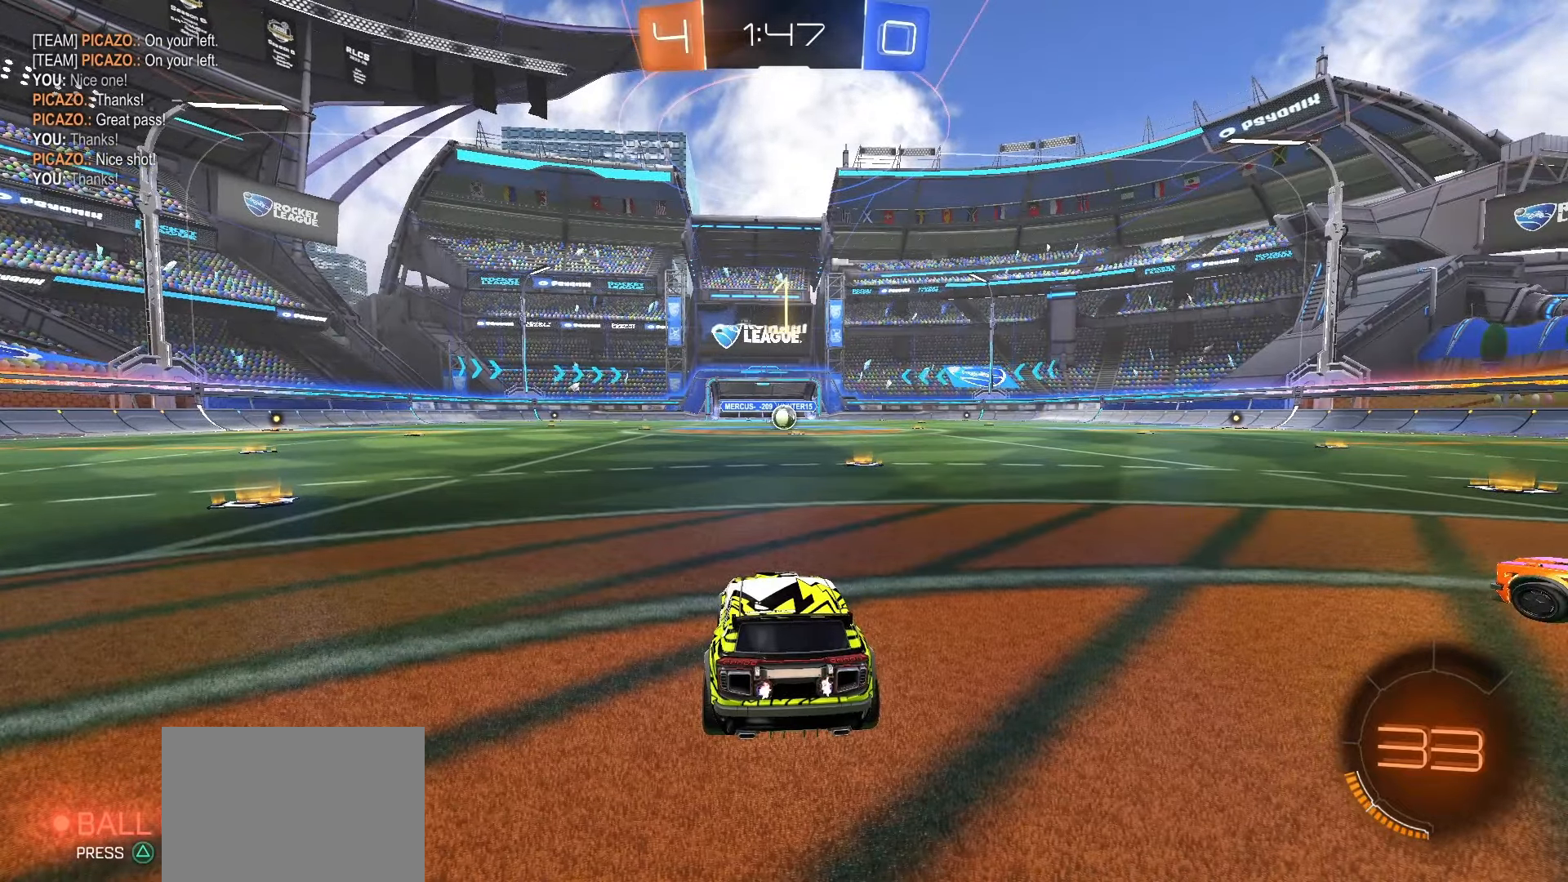
{"buttons": ["SQUARE", "R2"], "left_stick": "center", "right_stick": "center", "events": []}
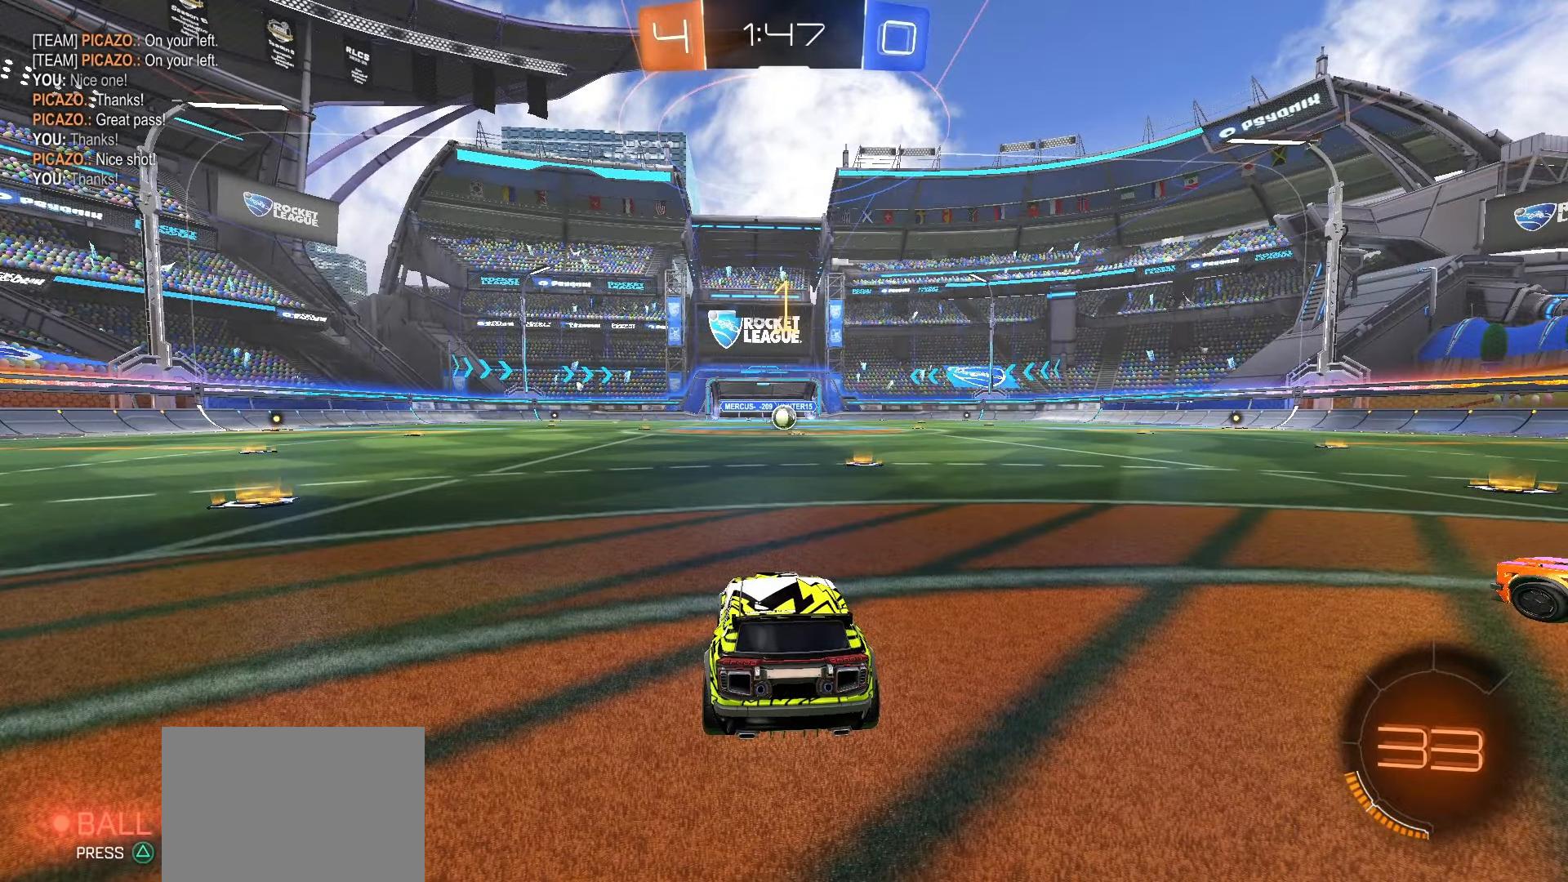
{"buttons": ["SQUARE", "R2"], "left_stick": "right", "right_stick": "center", "events": [[417, "left_stick", "right"]]}
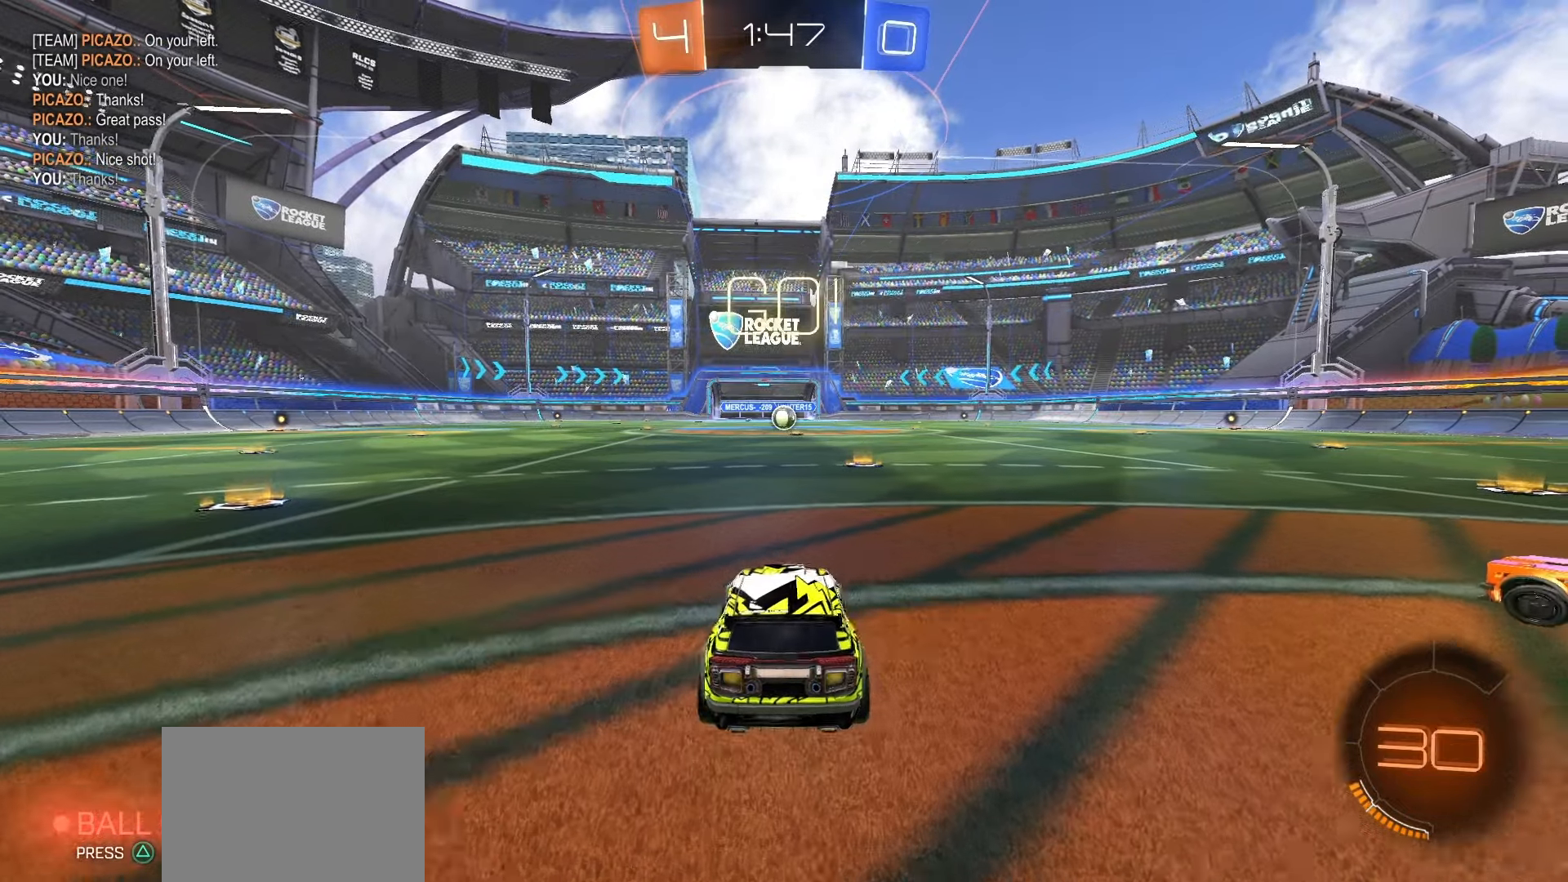
{"buttons": ["CROSS", "SQUARE", "R2"], "left_stick": "up-left", "right_stick": "center", "events": [[100, "left_stick", "center"], [367, "CROSS", "down"], [383, "left_stick", "up-left"], [417, "CROSS", "up"], [483, "CROSS", "down"]]}
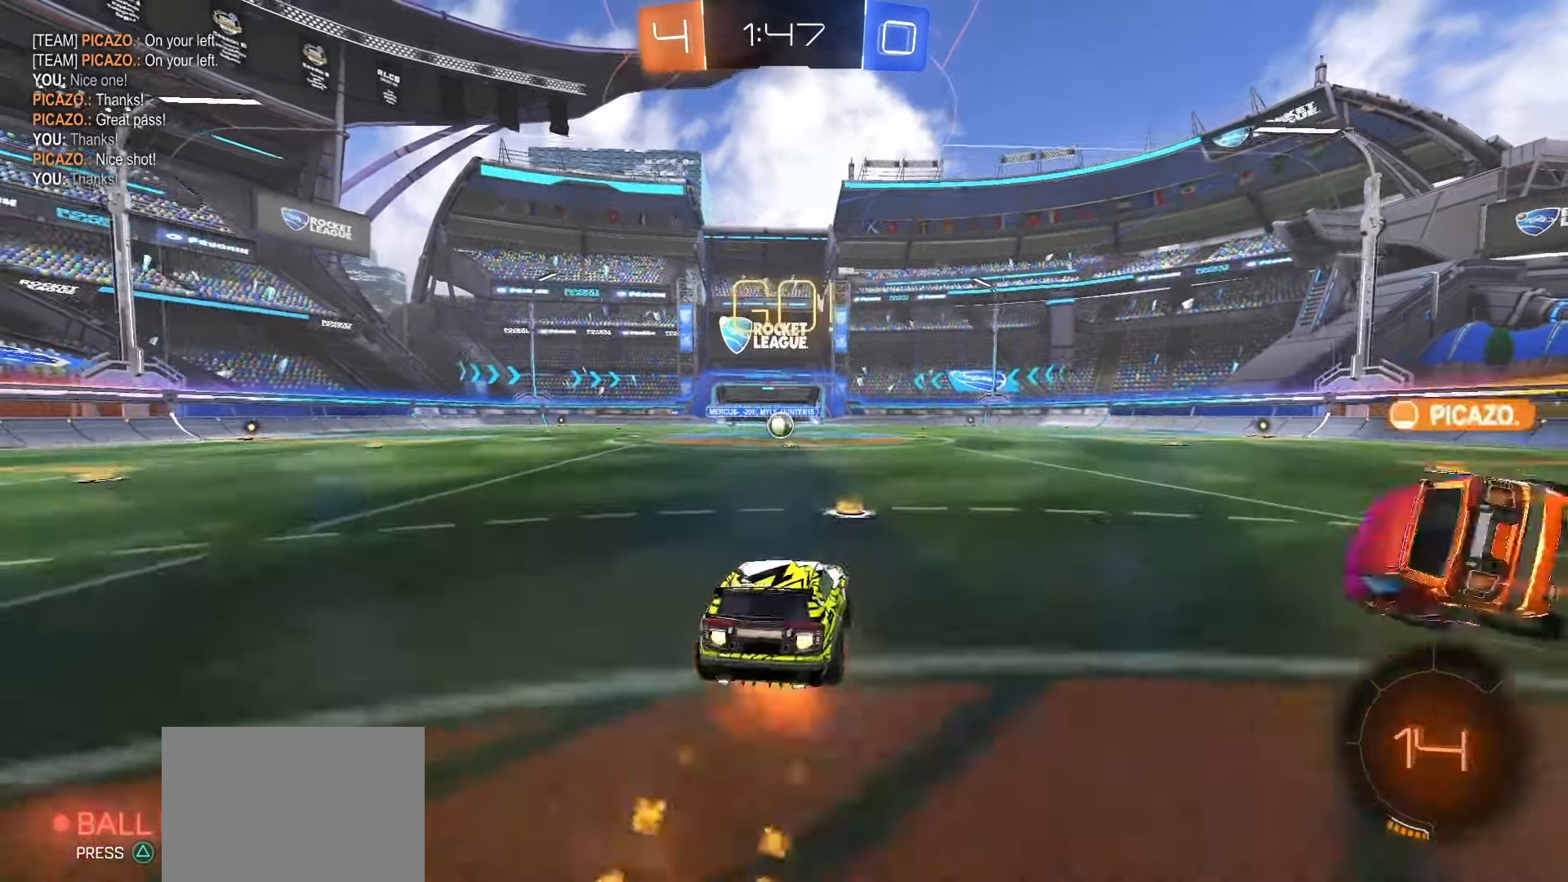
{"buttons": ["SQUARE", "L1", "R2"], "left_stick": "down-left", "right_stick": "center", "events": [[17, "L1", "down"], [33, "left_stick", "down"], [150, "CROSS", "up"], [317, "left_stick", "down-left"]]}
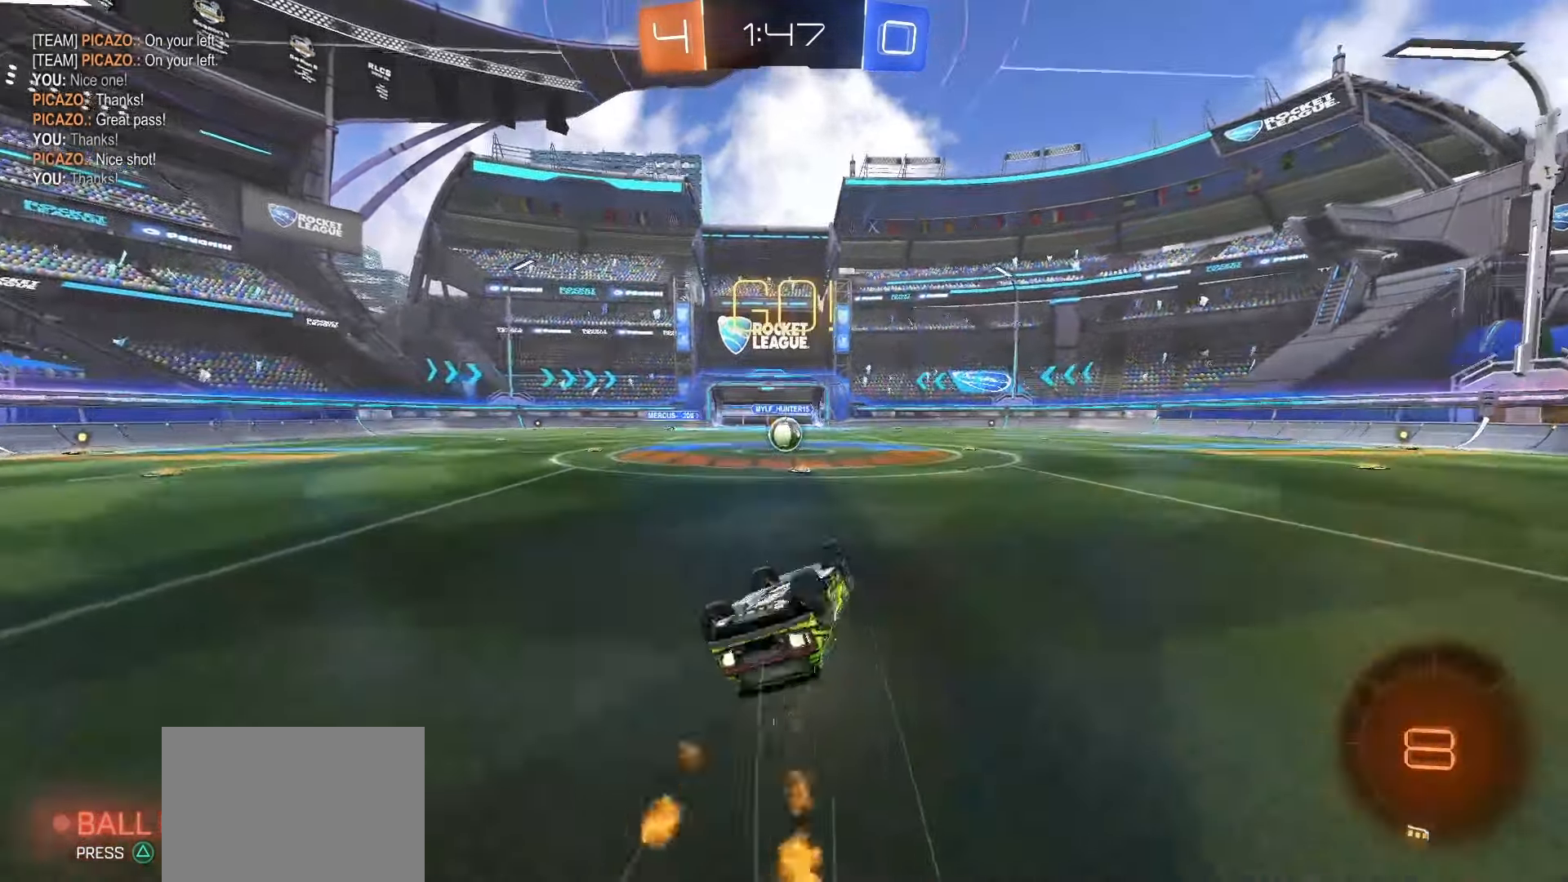
{"buttons": [], "left_stick": "center", "right_stick": "center", "events": [[250, "left_stick", "center"], [267, "SQUARE", "up"], [300, "L1", "up"], [400, "R2", "up"]]}